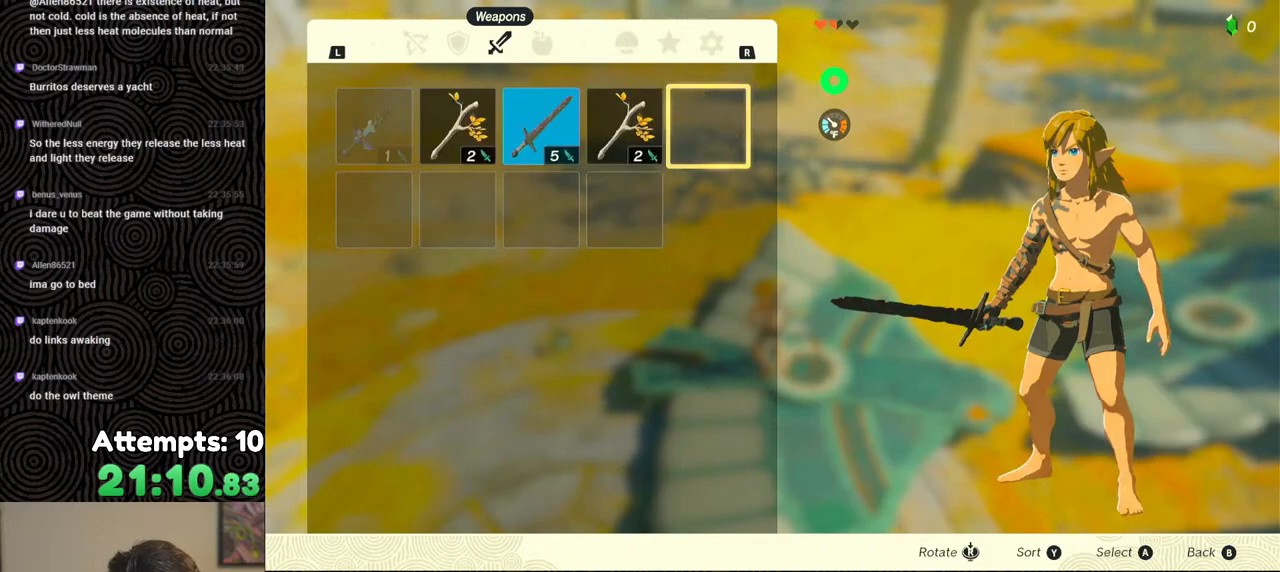
Gameplay with a controller (Nintendo layout); each line is a JSON object with the inputs held at the frame after it. "events" lists button and stick changes between this image and that frame as [ms after this image, input, new state], when the widget could be followed in between. Not read: L3 R3.
{"buttons": ["DPAD_UP"], "left_stick": "center", "right_stick": "center", "events": [[50, "DPAD_DOWN", "up"], [133, "A", "down"], [183, "A", "up"], [450, "DPAD_UP", "down"]]}
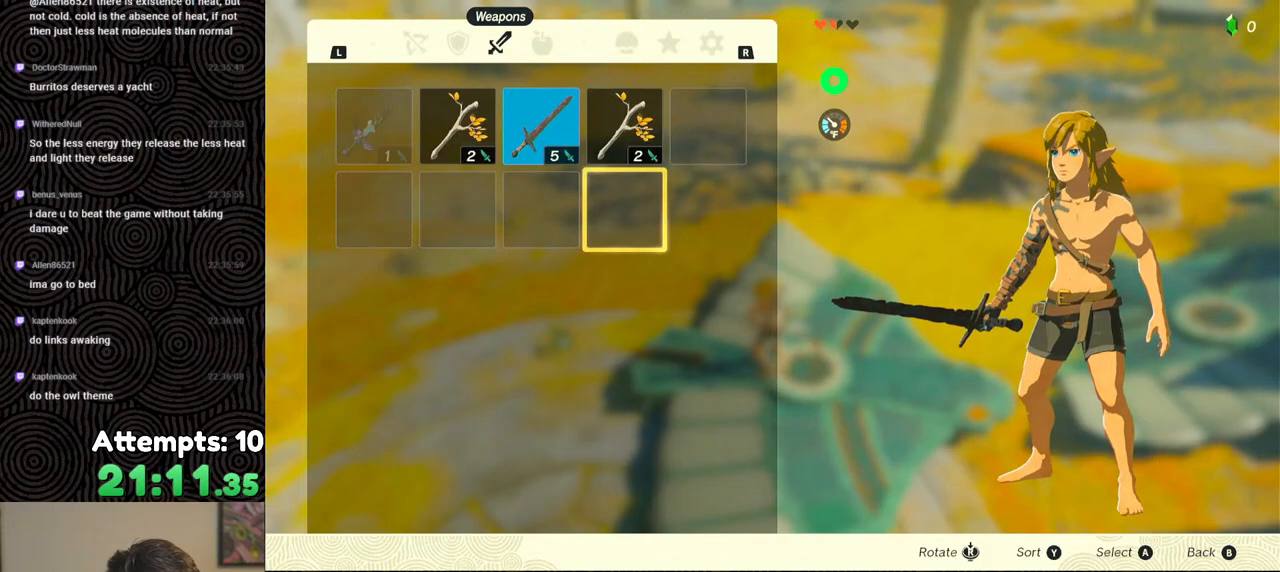
{"buttons": [], "left_stick": "center", "right_stick": "center", "events": [[33, "DPAD_UP", "up"], [83, "A", "down"], [167, "A", "up"], [183, "DPAD_DOWN", "down"], [283, "A", "down"], [283, "DPAD_DOWN", "up"], [383, "A", "up"], [400, "DPAD_LEFT", "down"], [400, "DPAD_UP", "down"], [467, "DPAD_LEFT", "up"], [467, "DPAD_UP", "up"]]}
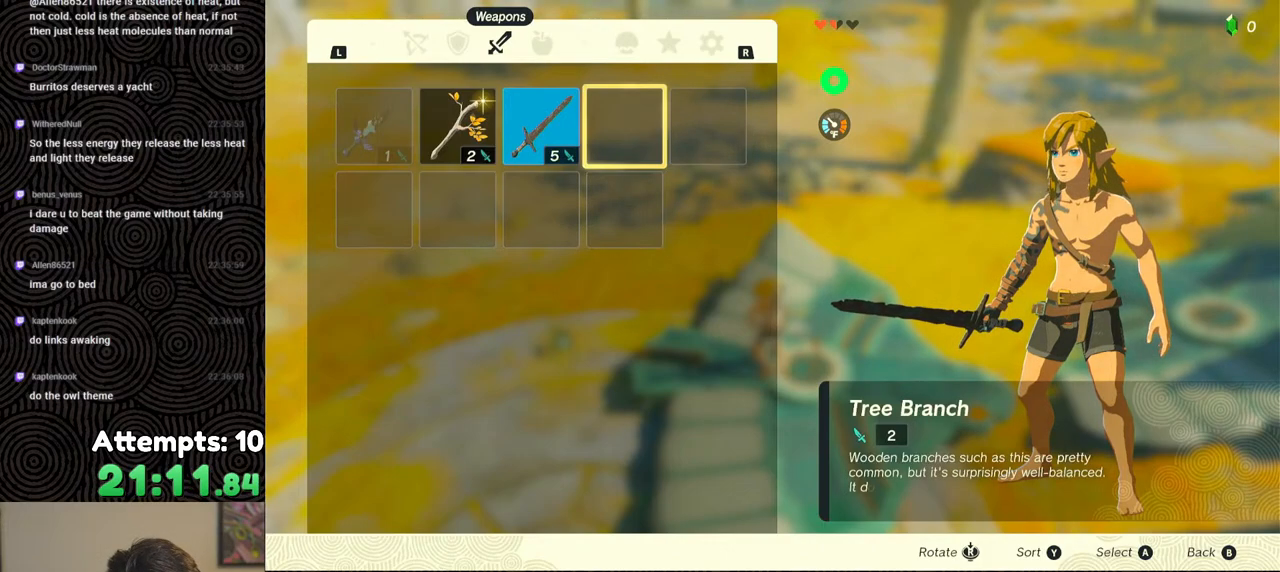
{"buttons": [], "left_stick": "center", "right_stick": "center", "events": [[17, "A", "down"], [117, "A", "up"], [117, "DPAD_DOWN", "down"], [183, "DPAD_DOWN", "up"], [217, "A", "down"], [300, "A", "up"]]}
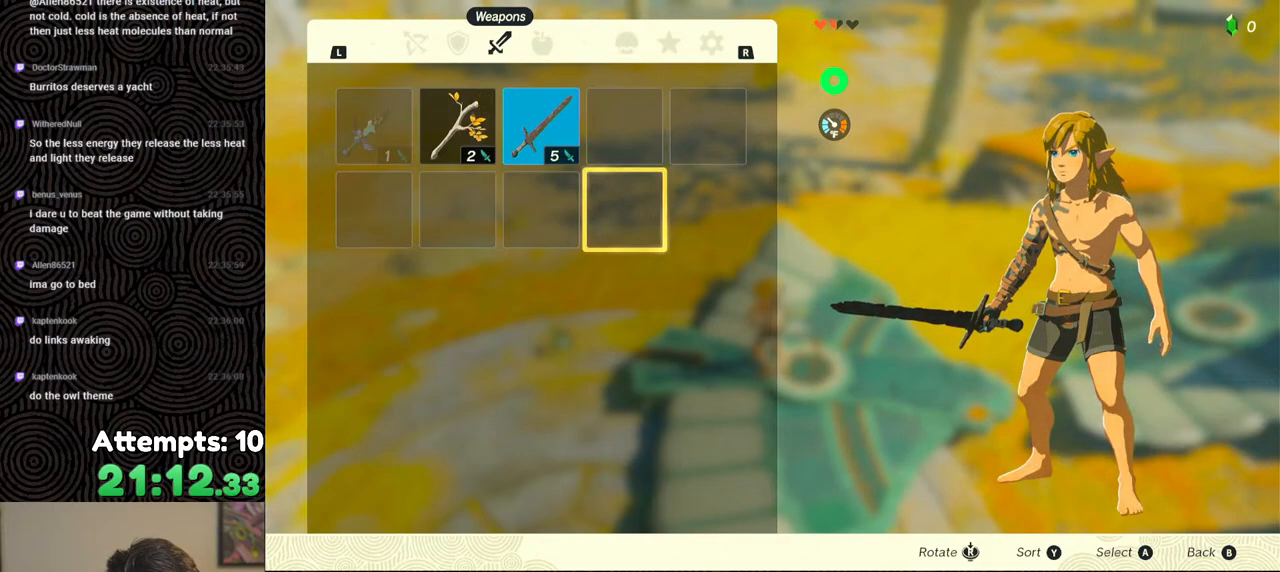
{"buttons": ["DPAD_DOWN"], "left_stick": "center", "right_stick": "center", "events": [[17, "DPAD_UP", "down"], [83, "DPAD_UP", "up"], [200, "DPAD_LEFT", "down"], [283, "DPAD_LEFT", "up"], [333, "A", "down"], [433, "A", "up"], [450, "DPAD_DOWN", "down"]]}
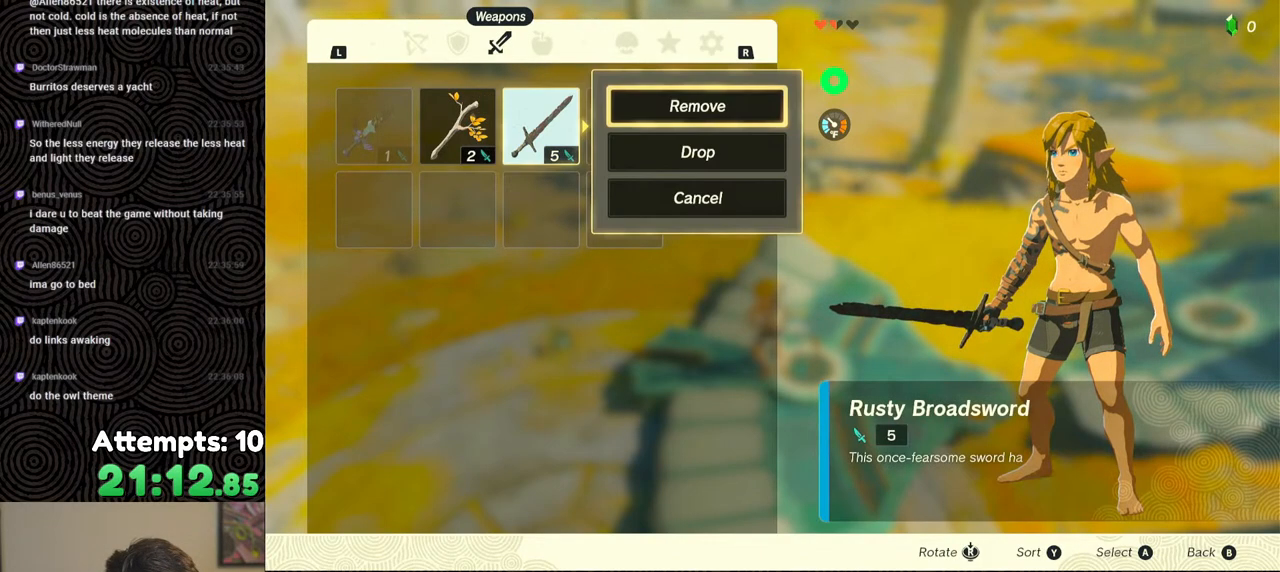
{"buttons": ["A"], "left_stick": "center", "right_stick": "center", "events": [[33, "DPAD_DOWN", "up"], [50, "A", "down"], [167, "A", "up"], [217, "DPAD_LEFT", "down"], [333, "DPAD_LEFT", "up"], [383, "A", "down"], [433, "A", "up"], [500, "A", "down"]]}
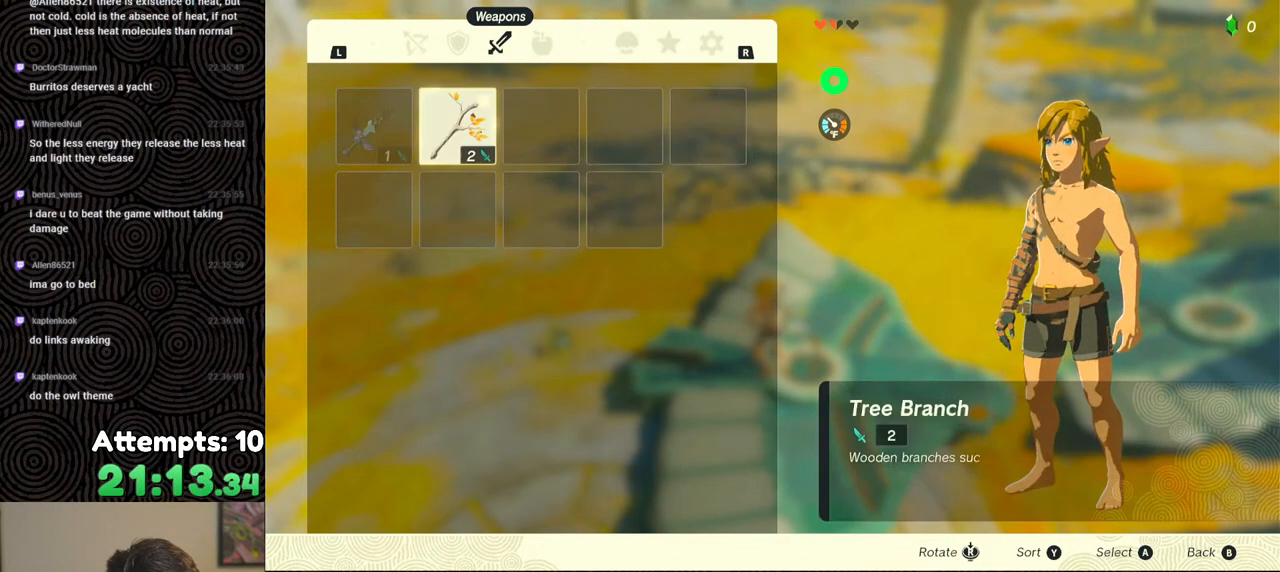
{"buttons": [], "left_stick": "center", "right_stick": "center", "events": [[83, "A", "up"], [367, "START", "down"], [483, "START", "up"]]}
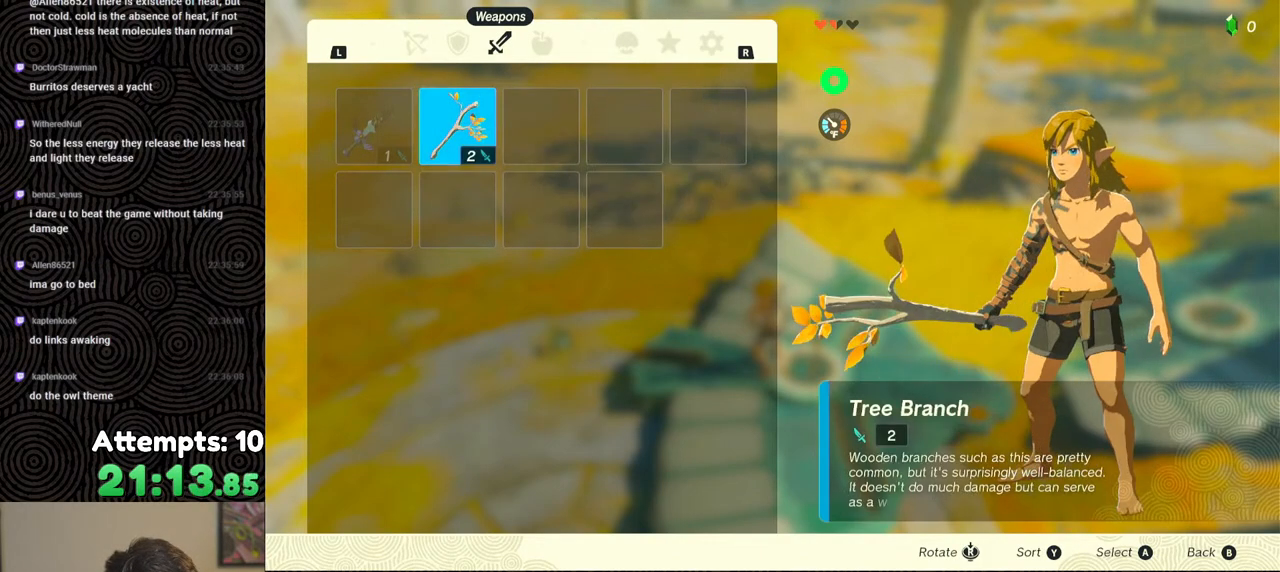
{"buttons": [], "left_stick": "center", "right_stick": "center", "events": [[33, "START", "down"], [150, "START", "up"], [300, "DPAD_LEFT", "down"], [383, "DPAD_LEFT", "up"]]}
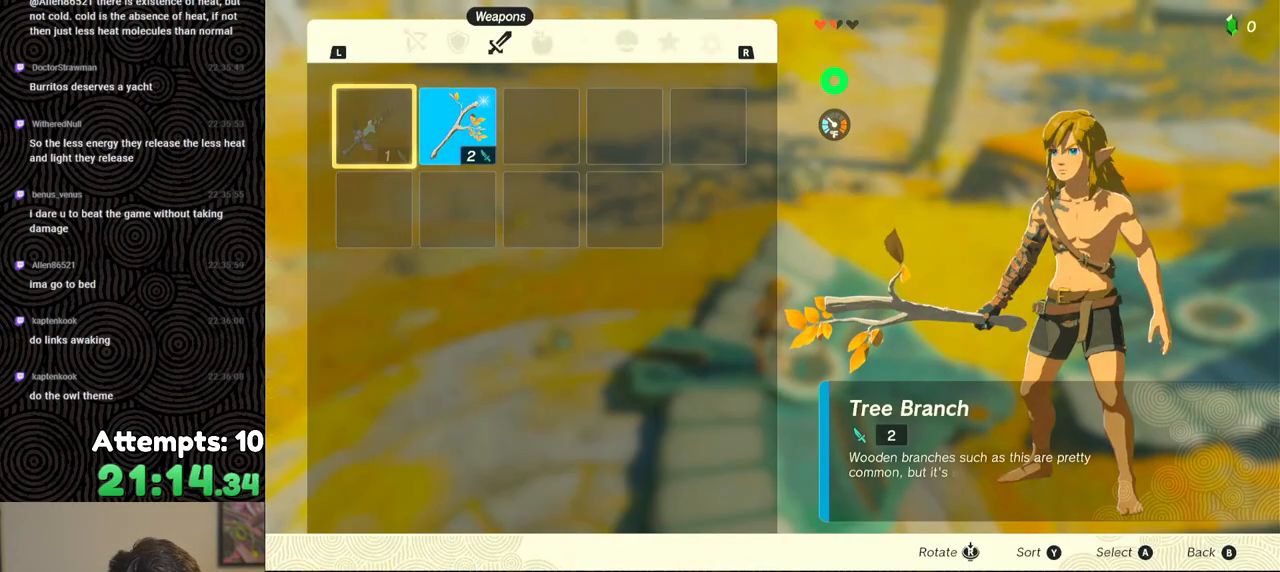
{"buttons": ["A"], "left_stick": "center", "right_stick": "center", "events": [[117, "DPAD_RIGHT", "down"], [183, "DPAD_RIGHT", "up"], [283, "A", "down"], [383, "A", "up"], [400, "DPAD_DOWN", "down"], [483, "A", "down"], [483, "DPAD_DOWN", "up"]]}
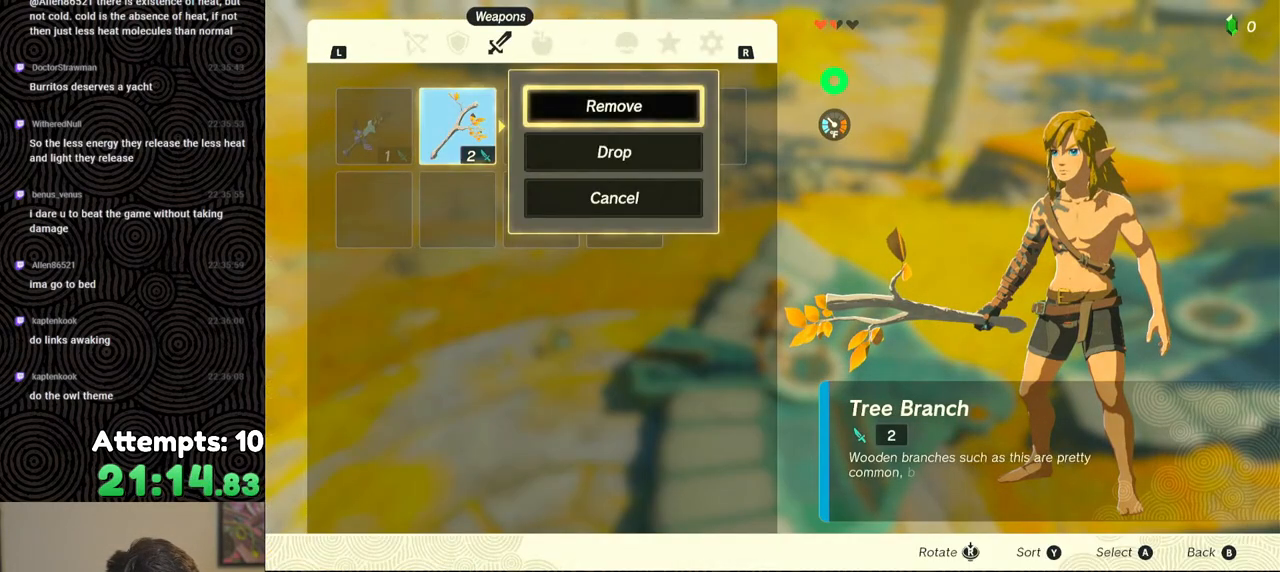
{"buttons": ["A"], "left_stick": "center", "right_stick": "center", "events": [[67, "A", "up"], [167, "B", "down"], [217, "B", "up"], [300, "left_stick", "down"], [367, "left_stick", "center"], [467, "A", "down"]]}
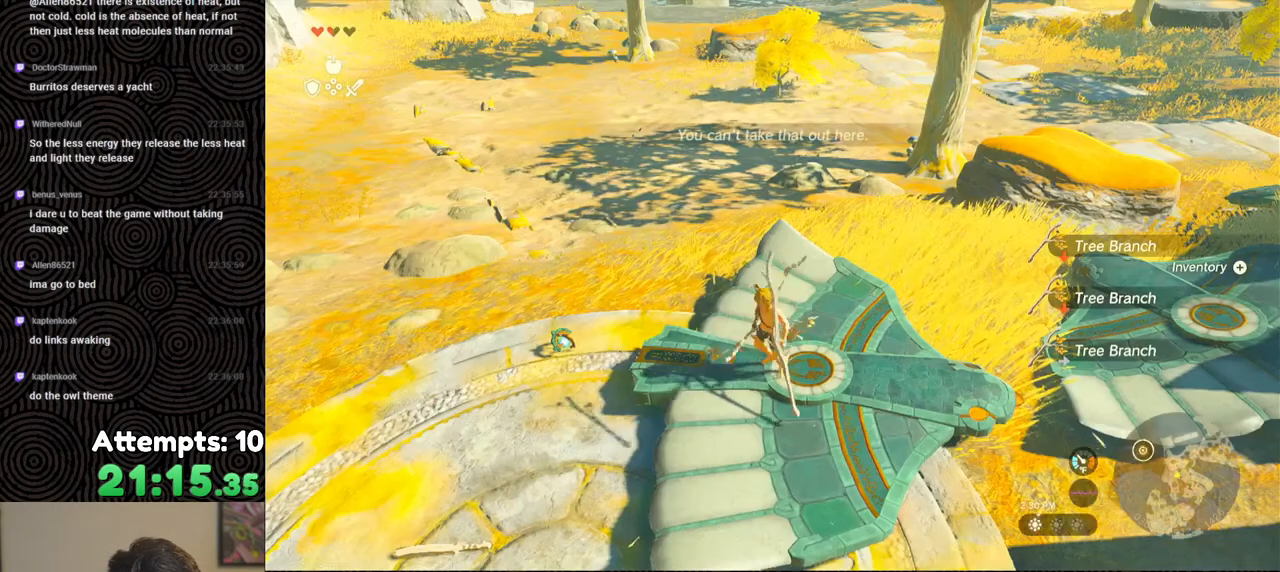
{"buttons": [], "left_stick": "center", "right_stick": "center", "events": [[50, "A", "up"], [100, "A", "down"], [183, "A", "up"], [250, "A", "down"], [300, "A", "up"]]}
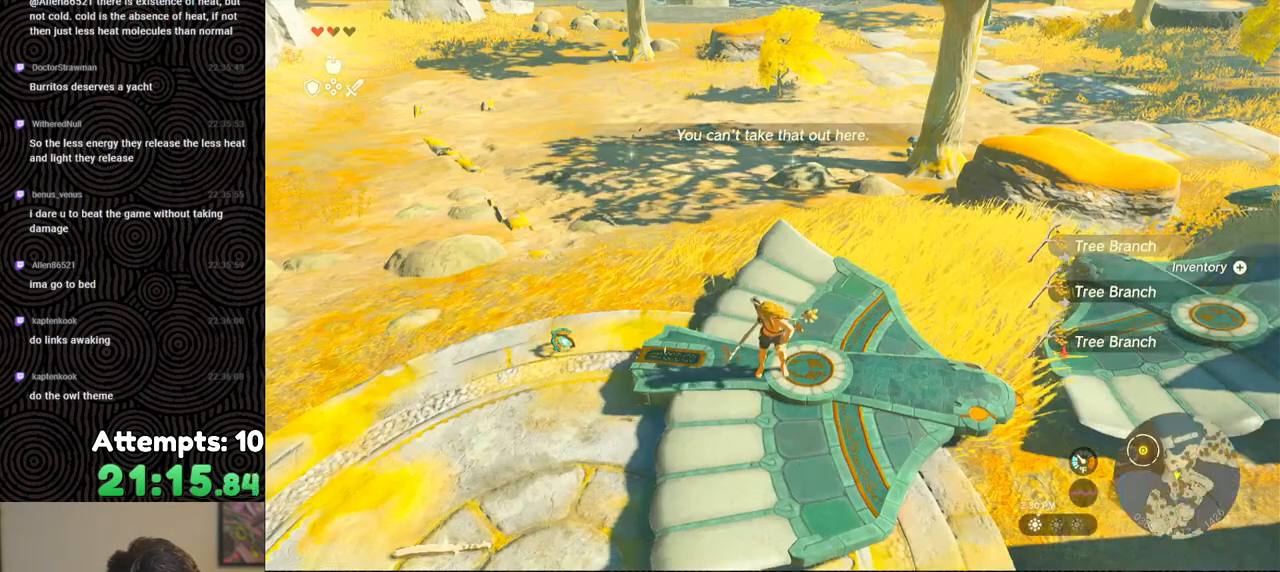
{"buttons": ["A"], "left_stick": "center", "right_stick": "center", "events": [[83, "START", "down"], [217, "START", "up"], [483, "A", "down"]]}
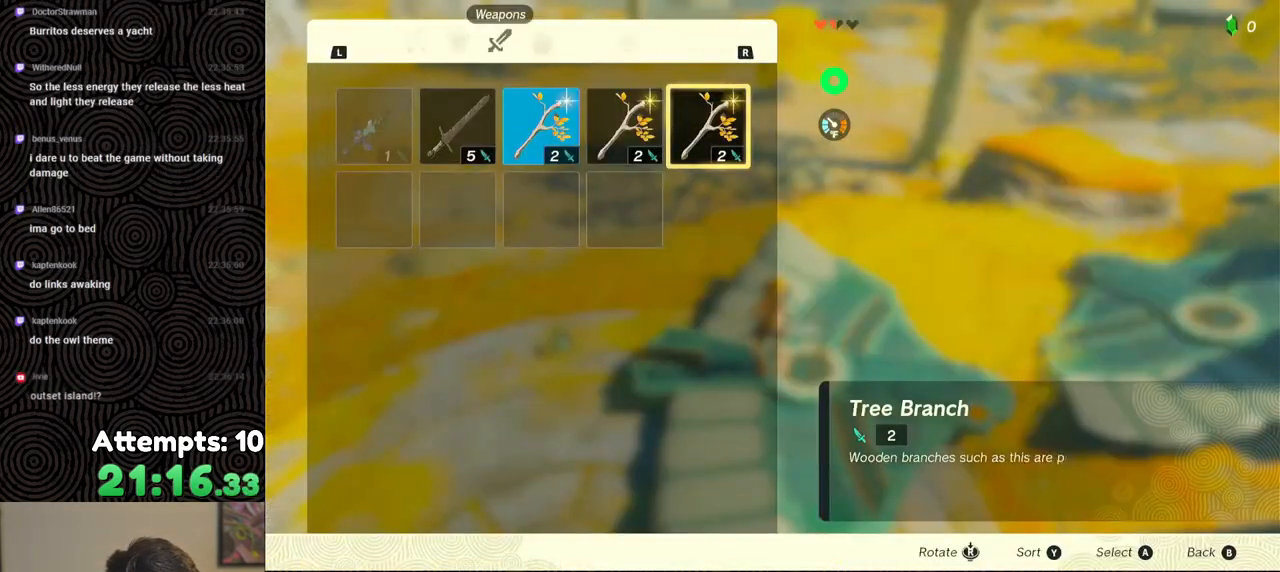
{"buttons": ["A"], "left_stick": "center", "right_stick": "center", "events": [[83, "A", "up"], [83, "DPAD_DOWN", "down"], [183, "DPAD_DOWN", "up"], [200, "A", "down"], [283, "A", "up"], [300, "DPAD_LEFT", "down"], [417, "DPAD_LEFT", "up"], [450, "A", "down"]]}
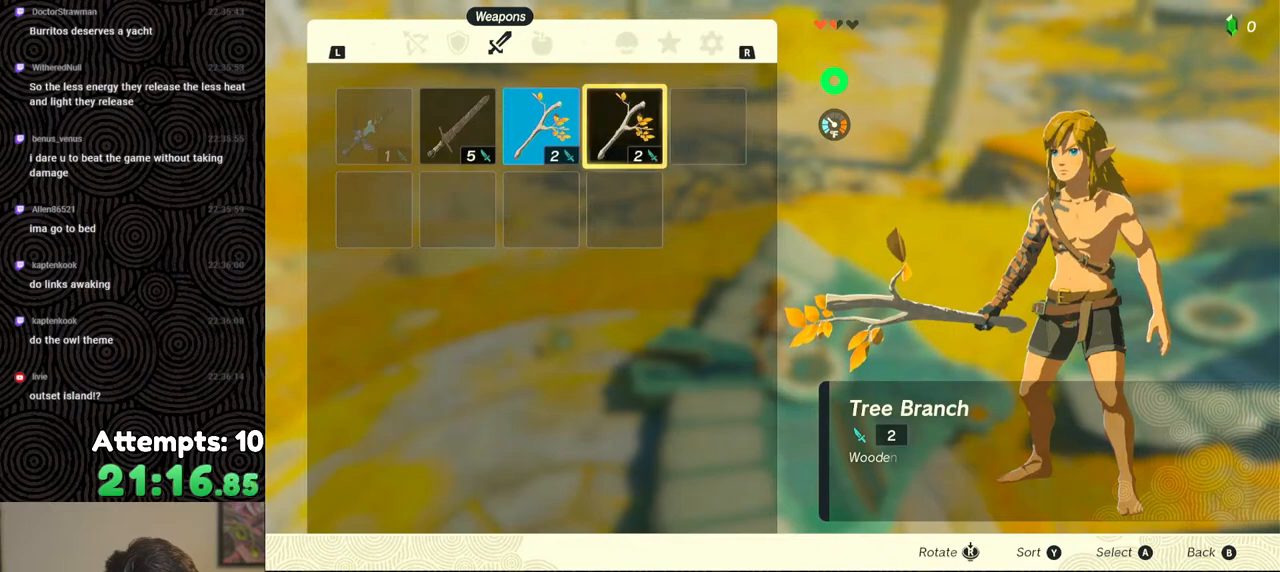
{"buttons": [], "left_stick": "center", "right_stick": "center", "events": [[33, "A", "up"], [33, "DPAD_DOWN", "down"], [100, "DPAD_DOWN", "up"], [133, "A", "down"], [233, "A", "up"], [267, "DPAD_LEFT", "down"], [333, "DPAD_LEFT", "up"], [367, "A", "down"], [450, "A", "up"]]}
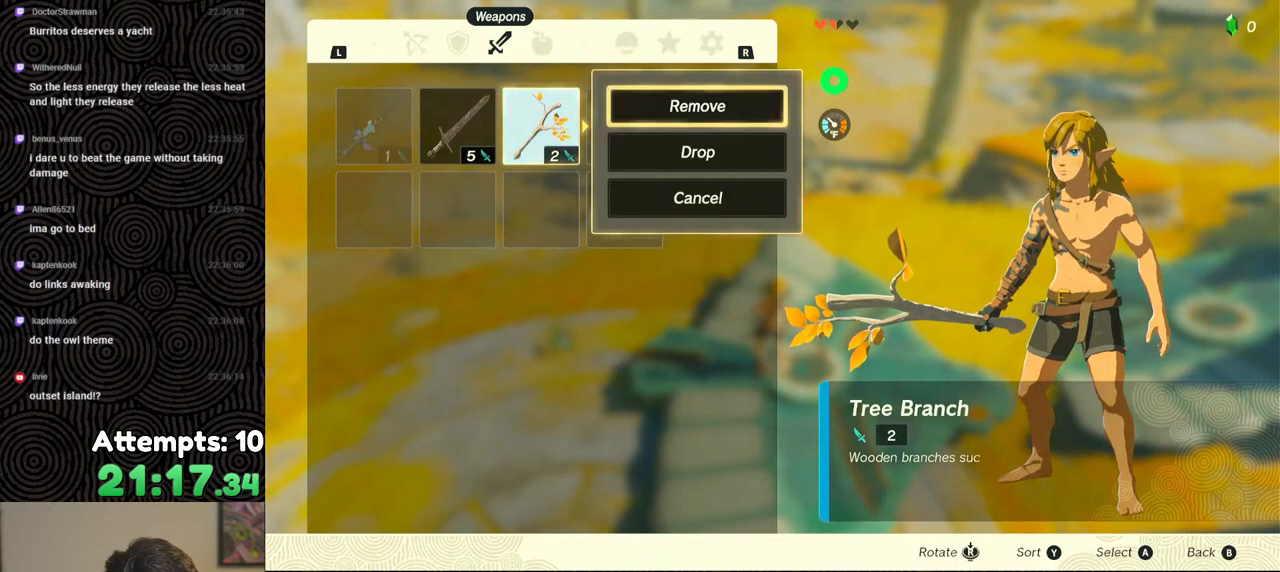
{"buttons": ["DPAD_LEFT"], "left_stick": "center", "right_stick": "center", "events": [[117, "DPAD_DOWN", "down"], [133, "DPAD_DOWN", "up"], [367, "A", "down"], [467, "A", "up"], [500, "DPAD_LEFT", "down"]]}
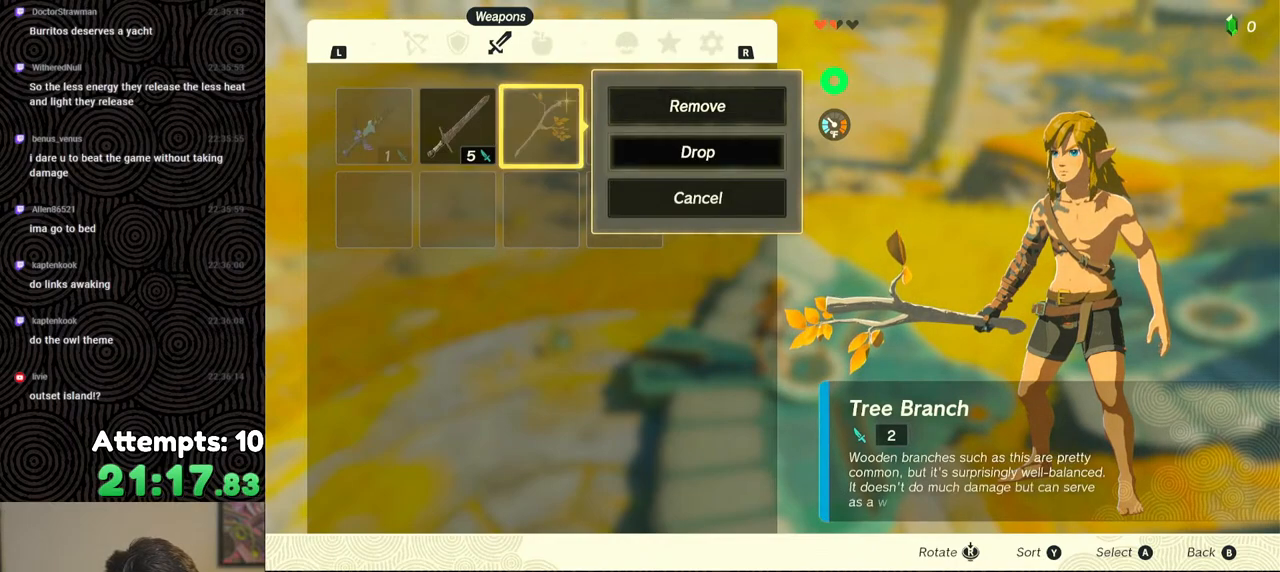
{"buttons": [], "left_stick": "center", "right_stick": "center", "events": [[67, "DPAD_LEFT", "up"], [100, "A", "down"], [150, "A", "up"], [217, "A", "down"], [300, "A", "up"]]}
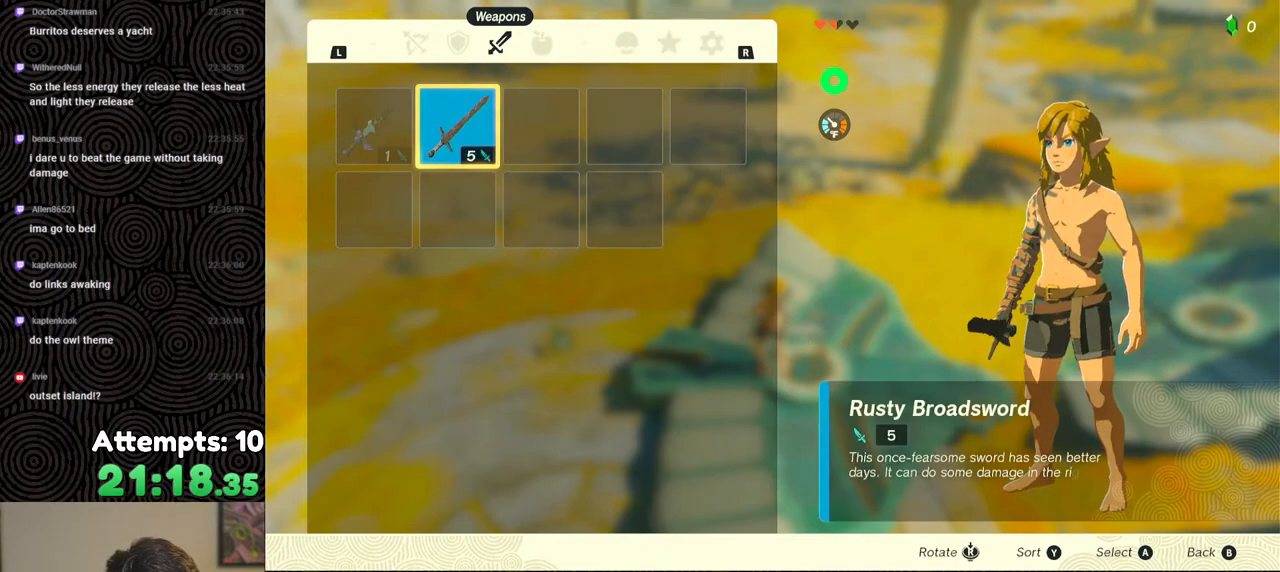
{"buttons": [], "left_stick": "center", "right_stick": "center", "events": [[67, "START", "down"], [200, "START", "up"], [233, "START", "down"], [367, "START", "up"]]}
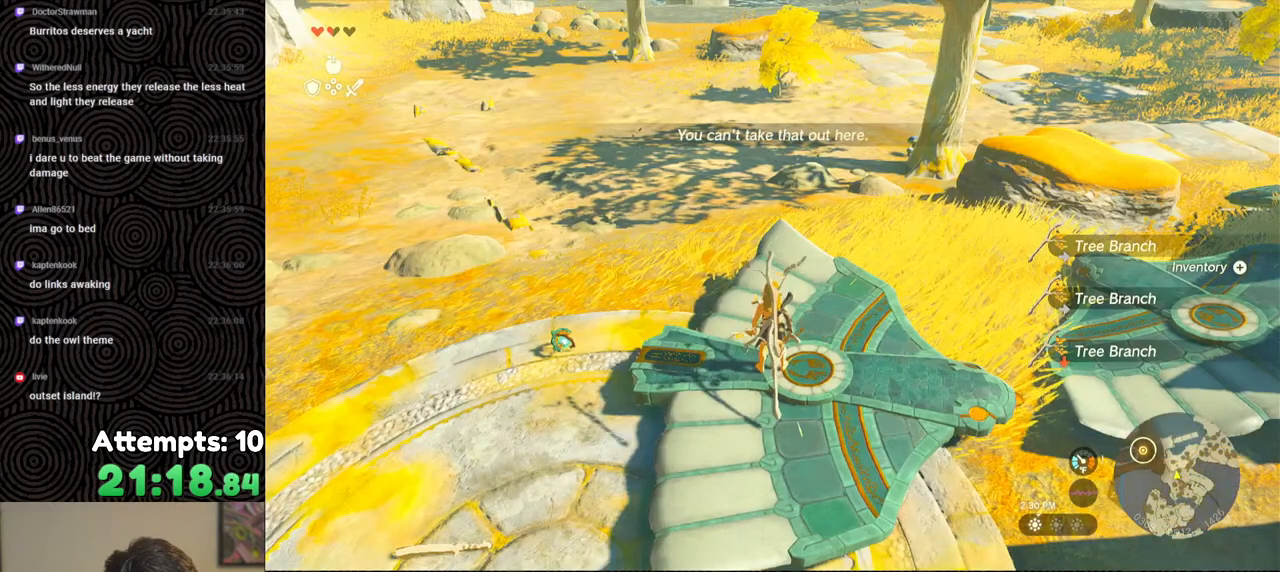
{"buttons": [], "left_stick": "center", "right_stick": "center", "events": []}
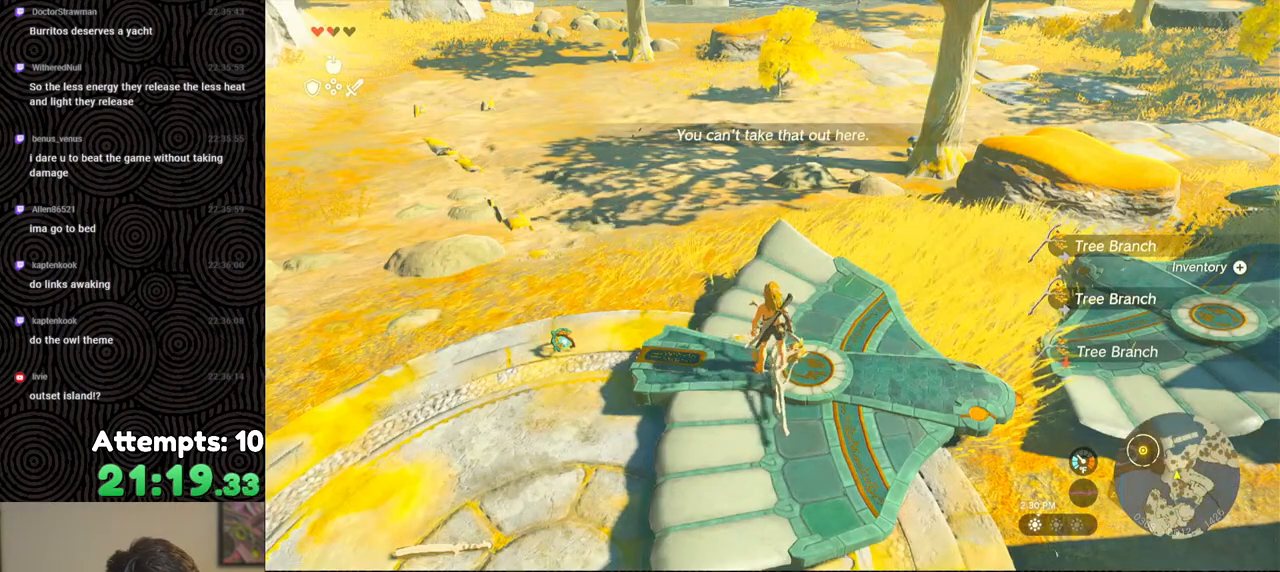
{"buttons": [], "left_stick": "up", "right_stick": "center", "events": [[100, "A", "down"], [183, "A", "up"], [250, "A", "down"], [317, "A", "up"], [367, "A", "down"], [483, "A", "up"], [500, "left_stick", "up"]]}
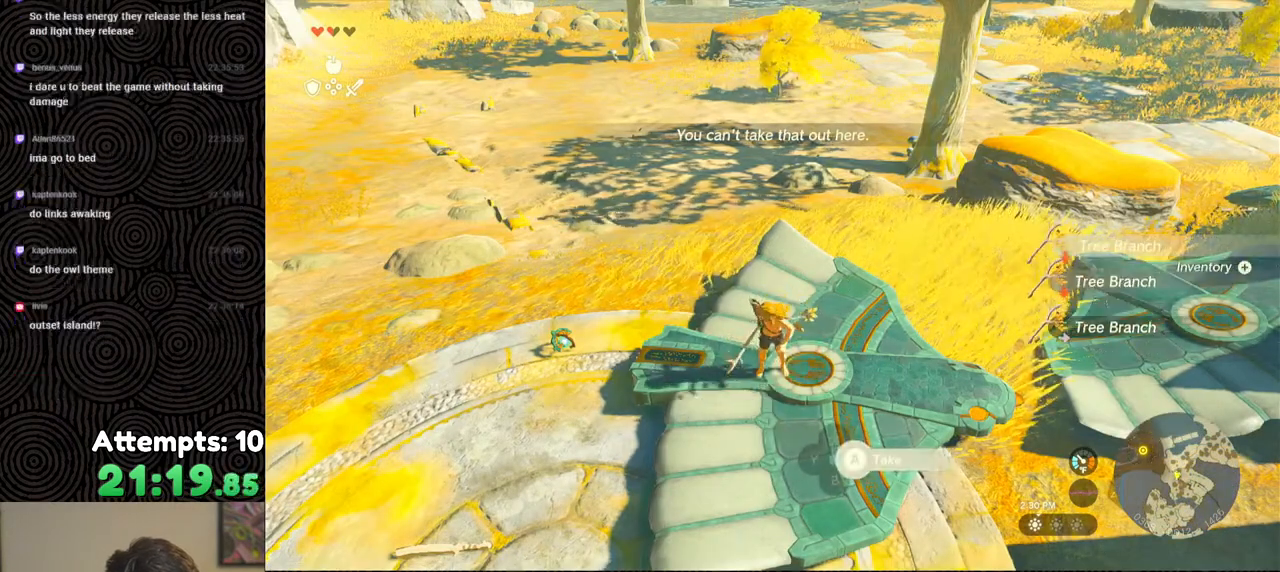
{"buttons": [], "left_stick": "center", "right_stick": "center", "events": [[50, "left_stick", "center"], [150, "START", "down"], [283, "START", "up"]]}
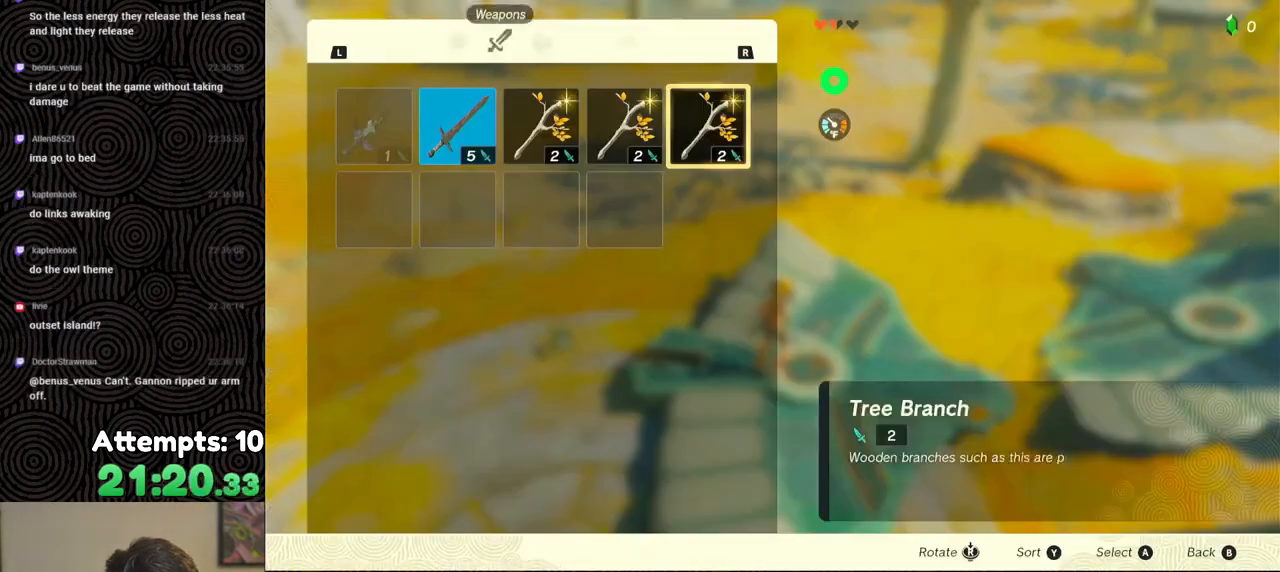
{"buttons": [], "left_stick": "center", "right_stick": "center", "events": [[17, "A", "down"], [117, "A", "up"], [133, "DPAD_DOWN", "down"], [200, "DPAD_DOWN", "up"], [250, "A", "down"], [333, "A", "up"], [367, "DPAD_LEFT", "down"], [450, "DPAD_LEFT", "up"]]}
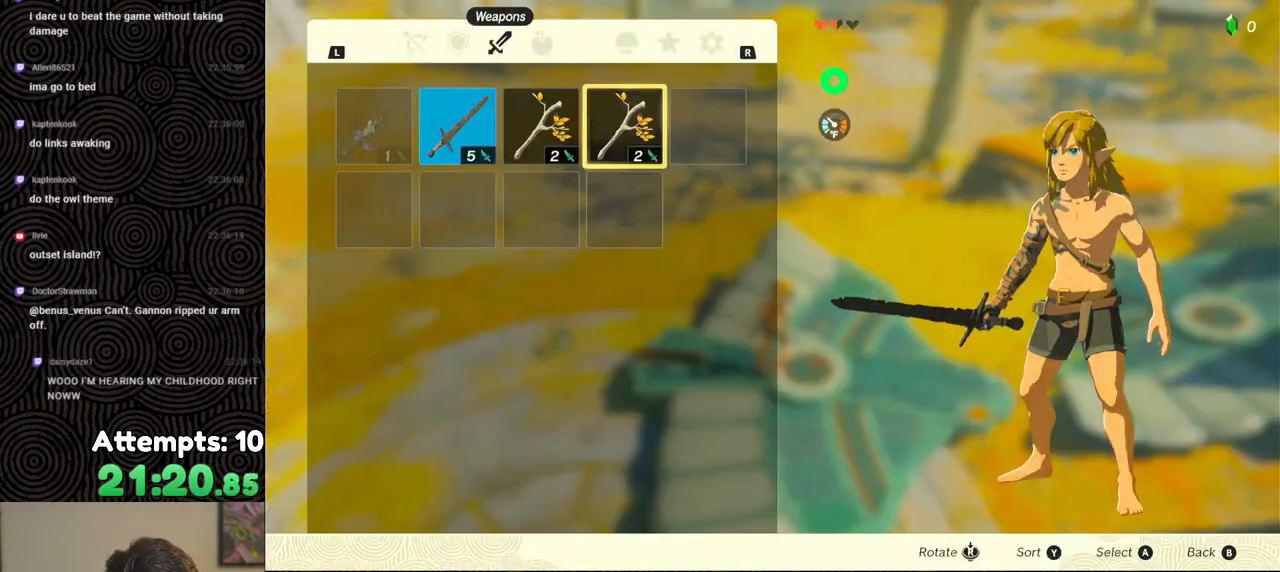
{"buttons": ["DPAD_LEFT"], "left_stick": "center", "right_stick": "center", "events": [[67, "A", "down"], [167, "A", "up"], [217, "DPAD_DOWN", "down"], [317, "DPAD_DOWN", "up"], [333, "A", "down"], [433, "A", "up"], [450, "DPAD_LEFT", "down"]]}
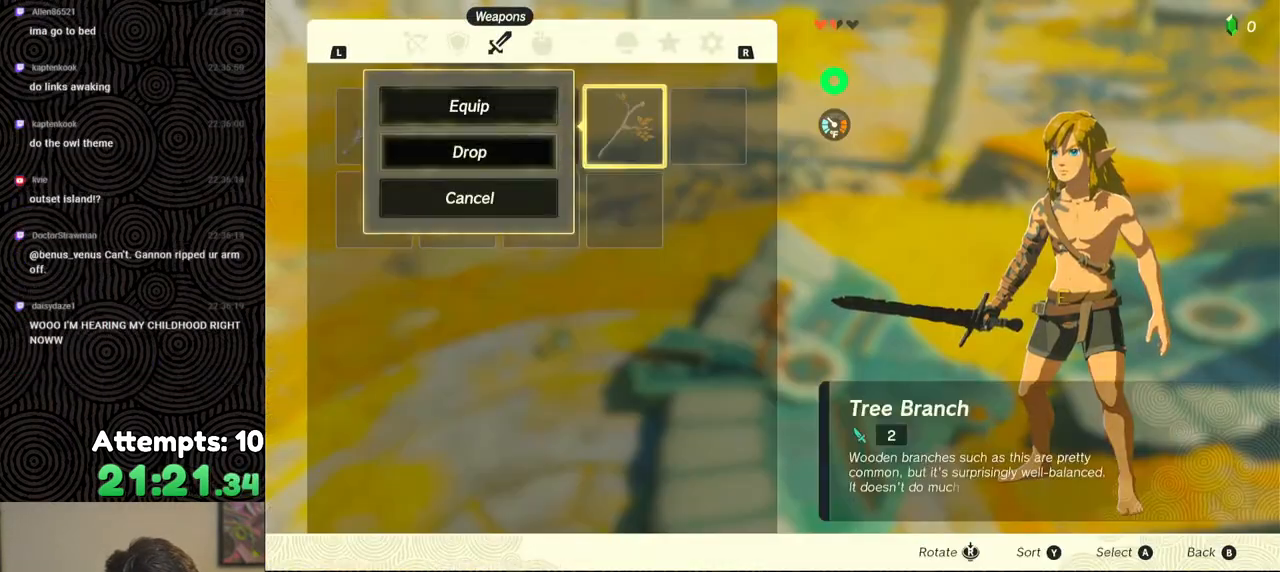
{"buttons": [], "left_stick": "center", "right_stick": "center", "events": [[33, "DPAD_LEFT", "up"], [100, "DPAD_LEFT", "down"], [200, "DPAD_LEFT", "up"], [250, "A", "down"], [367, "A", "up"]]}
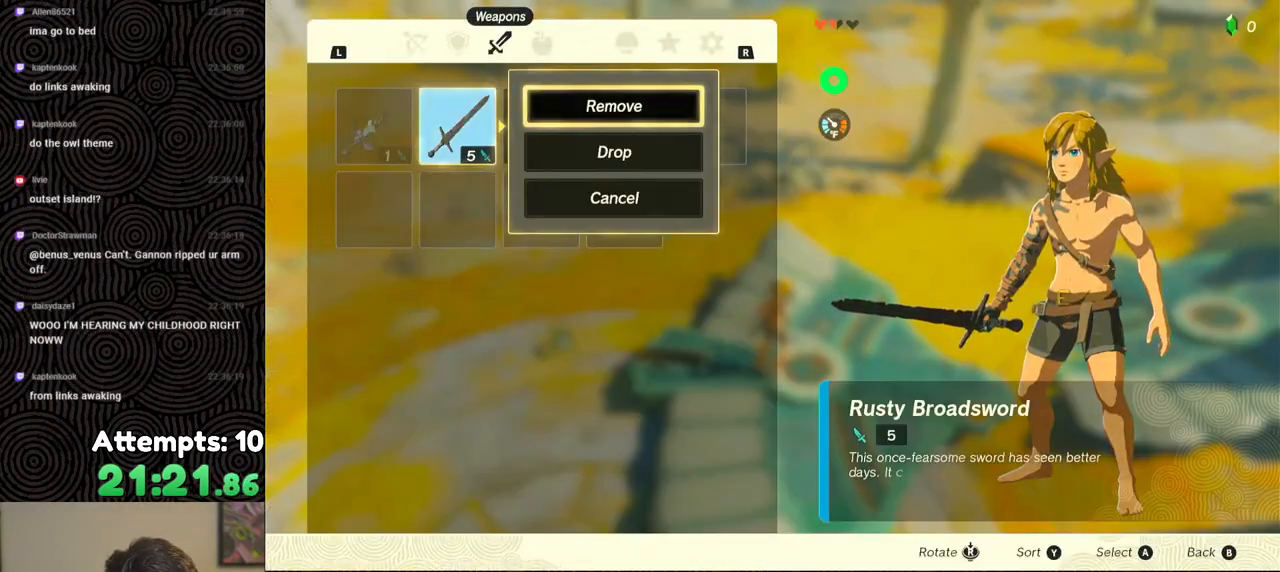
{"buttons": [], "left_stick": "center", "right_stick": "center", "events": [[17, "DPAD_DOWN", "down"], [100, "DPAD_DOWN", "up"], [150, "A", "down"], [250, "A", "up"], [267, "DPAD_RIGHT", "down"], [350, "DPAD_RIGHT", "up"], [383, "A", "down"], [467, "A", "up"]]}
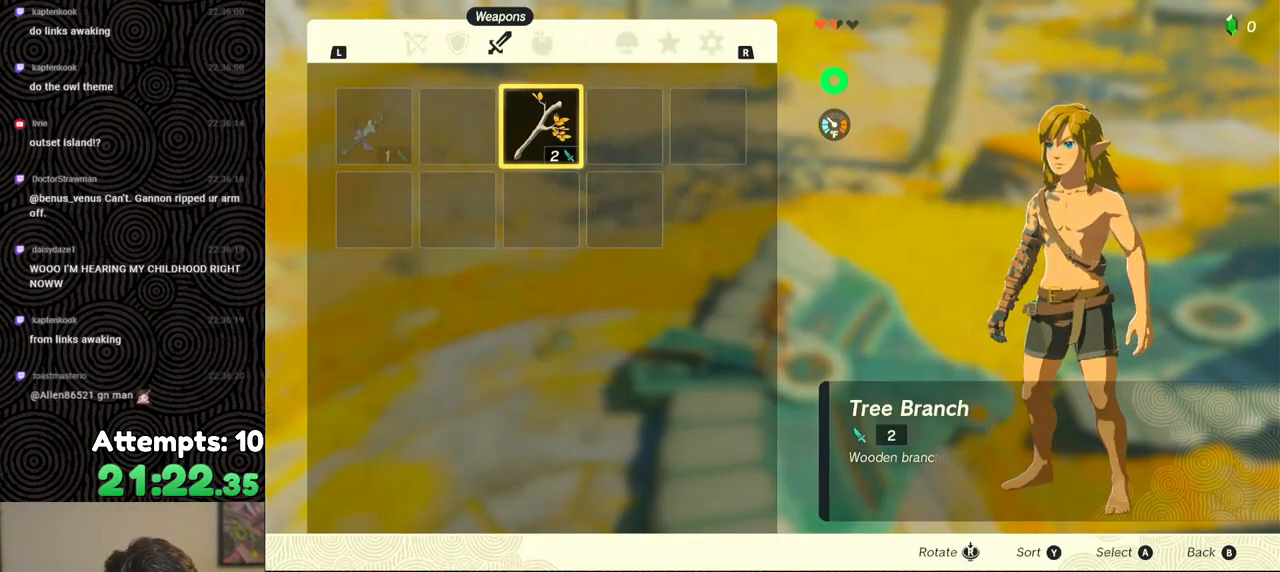
{"buttons": [], "left_stick": "center", "right_stick": "center", "events": [[33, "A", "down"], [117, "A", "up"], [400, "START", "down"], [500, "START", "up"]]}
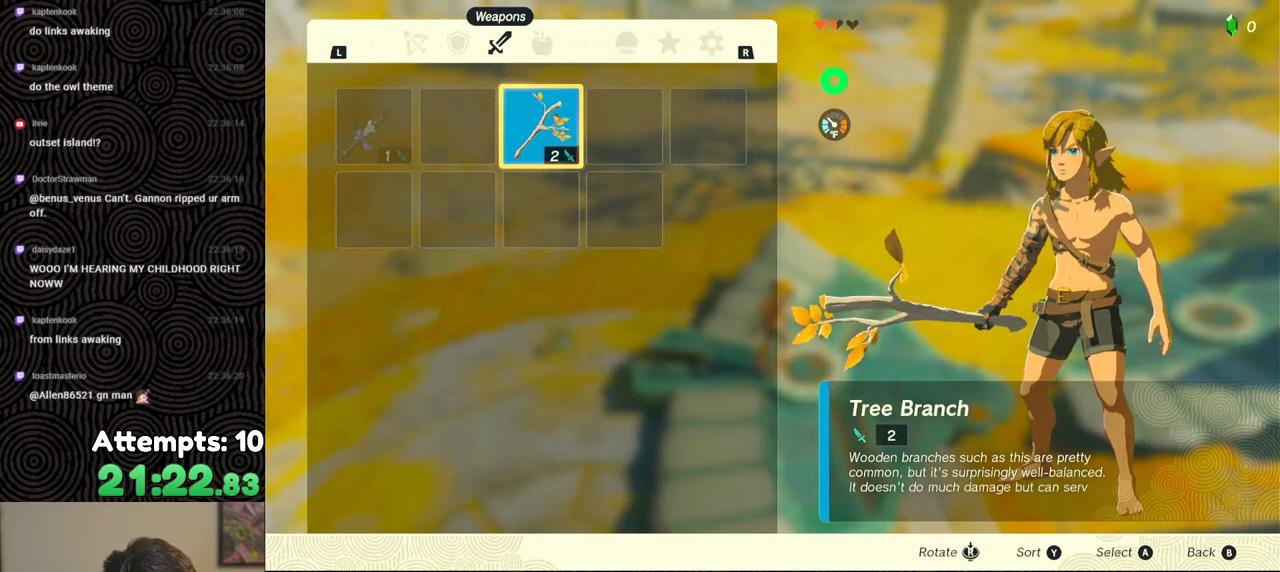
{"buttons": [], "left_stick": "center", "right_stick": "center", "events": [[33, "START", "down"], [150, "START", "up"]]}
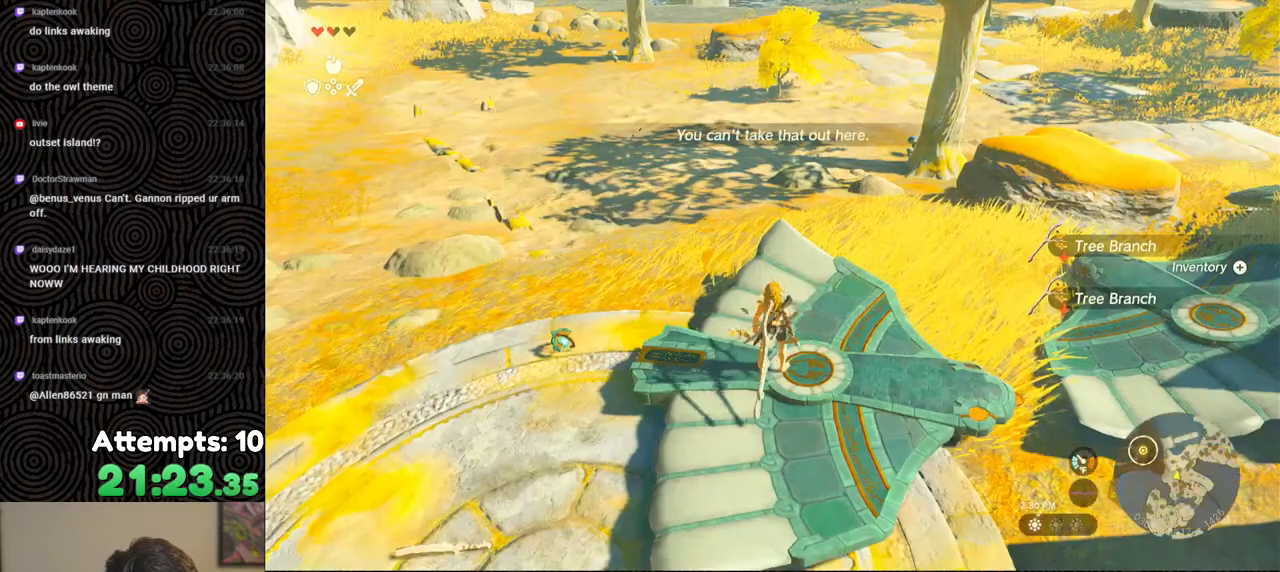
{"buttons": [], "left_stick": "center", "right_stick": "center", "events": [[267, "A", "down"], [317, "A", "up"], [400, "A", "down"], [483, "A", "up"]]}
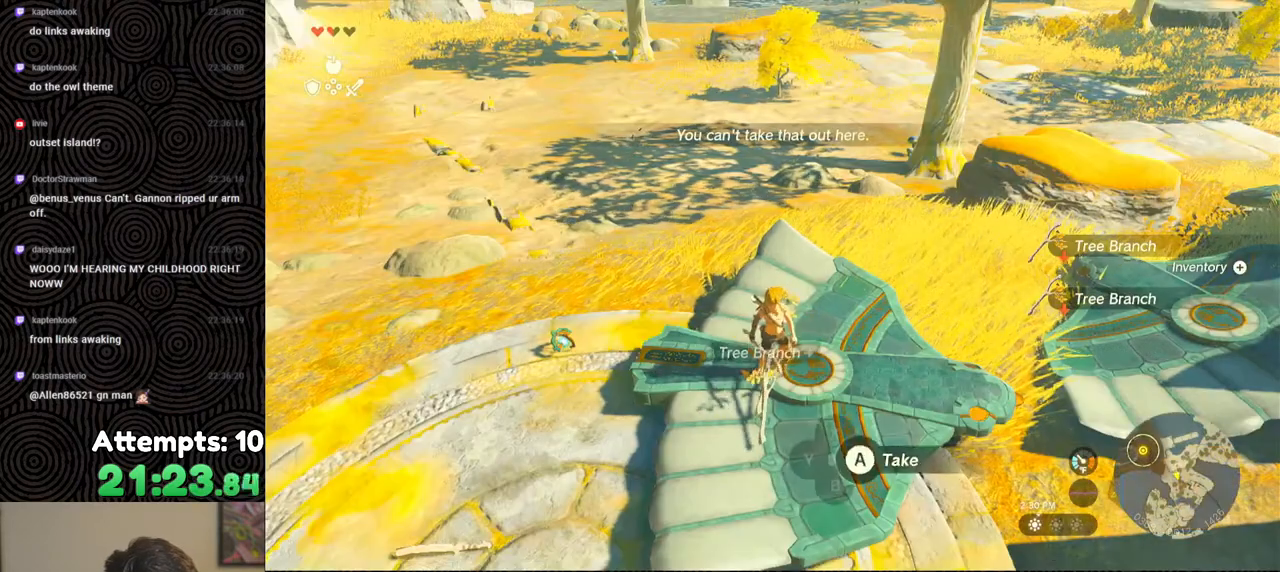
{"buttons": [], "left_stick": "center", "right_stick": "center", "events": [[17, "A", "down"], [117, "A", "up"], [150, "left_stick", "up"], [217, "left_stick", "center"], [317, "START", "down"], [450, "START", "up"]]}
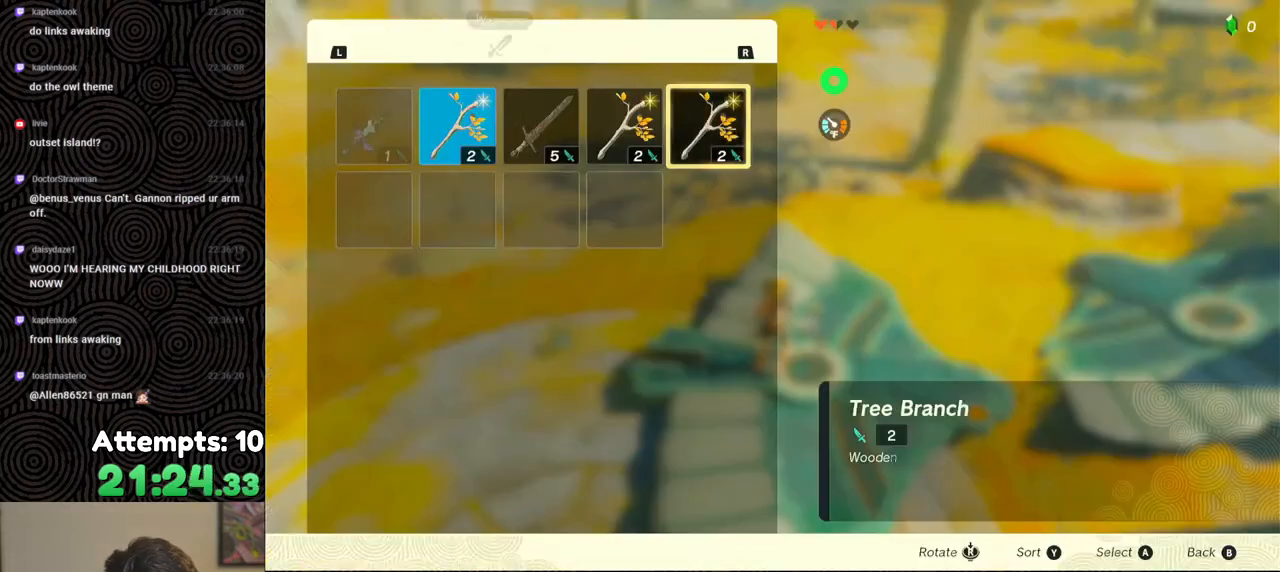
{"buttons": ["A"], "left_stick": "center", "right_stick": "center", "events": [[217, "A", "down"], [317, "A", "up"], [317, "DPAD_DOWN", "down"], [417, "DPAD_DOWN", "up"], [450, "A", "down"]]}
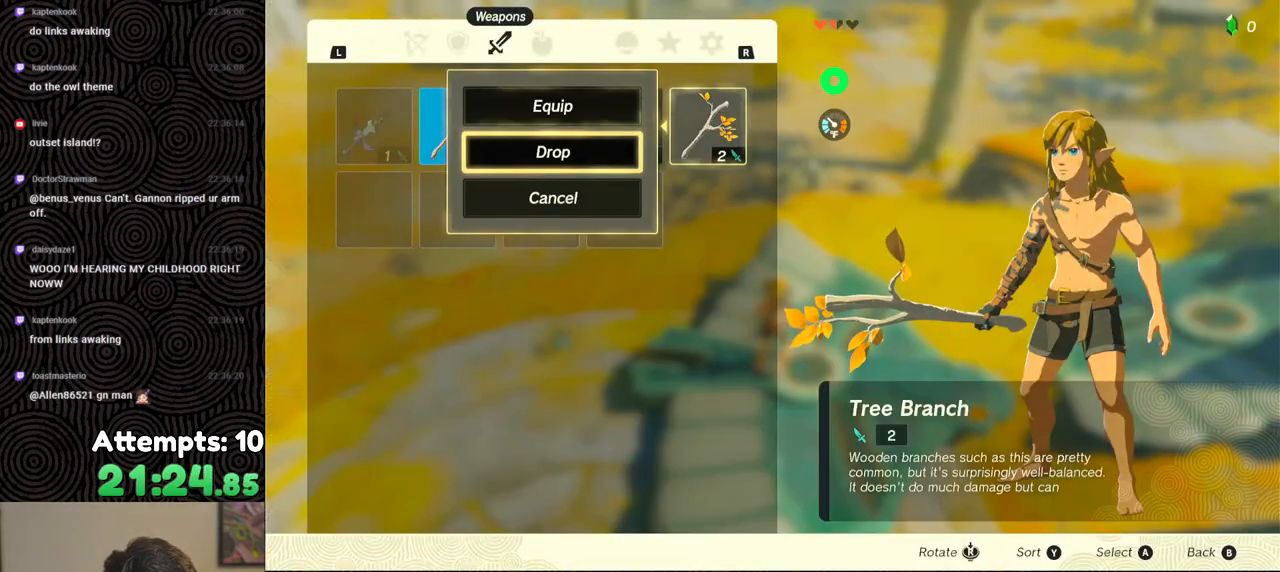
{"buttons": [], "left_stick": "center", "right_stick": "center", "events": [[50, "A", "up"], [50, "DPAD_LEFT", "down"], [67, "DPAD_UP", "down"], [117, "DPAD_UP", "up"], [167, "DPAD_LEFT", "up"], [217, "A", "down"], [283, "A", "up"], [317, "DPAD_DOWN", "down"], [383, "DPAD_DOWN", "up"]]}
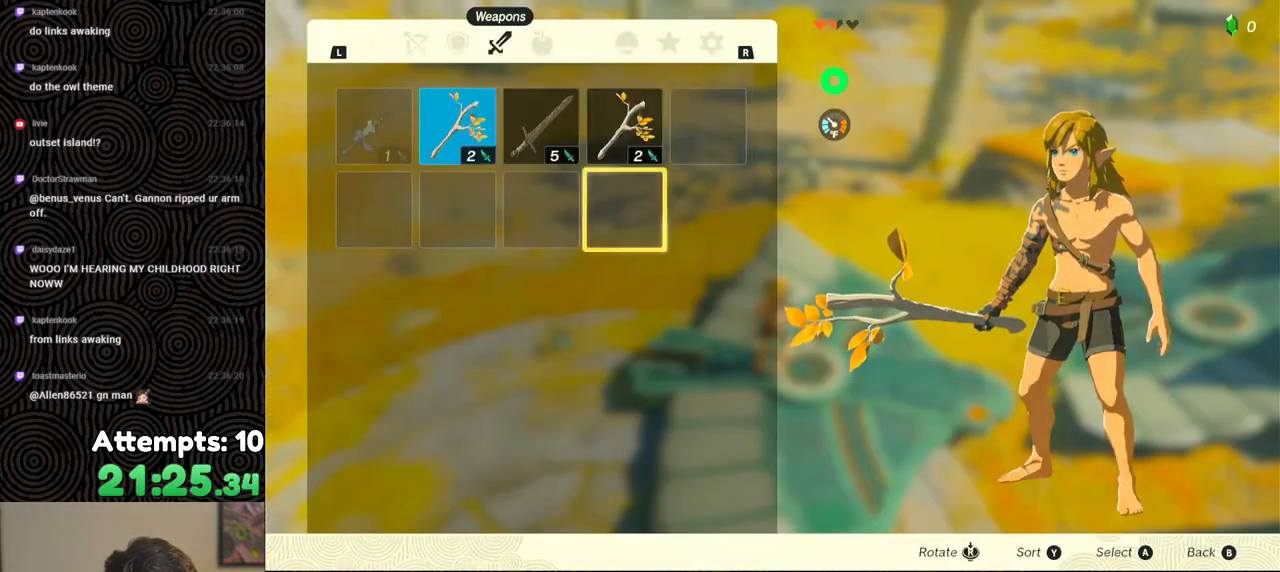
{"buttons": [], "left_stick": "center", "right_stick": "center", "events": [[200, "DPAD_UP", "down"], [283, "DPAD_UP", "up"], [350, "A", "down"], [450, "A", "up"]]}
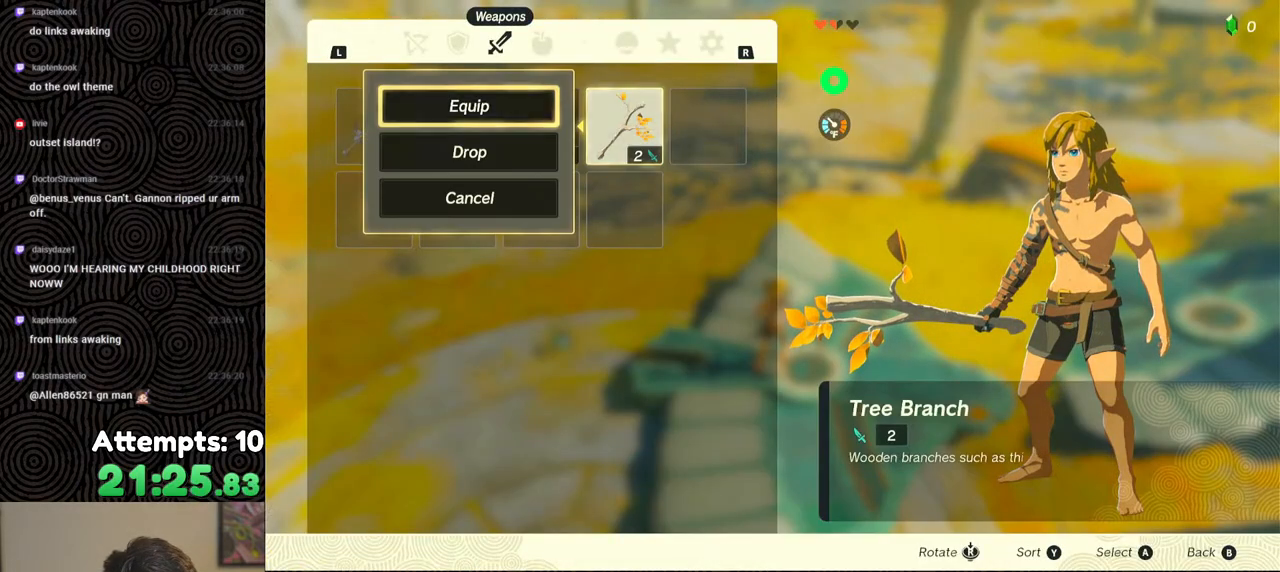
{"buttons": ["DPAD_LEFT"], "left_stick": "center", "right_stick": "center", "events": [[17, "DPAD_DOWN", "down"], [83, "DPAD_DOWN", "up"], [133, "A", "down"], [233, "A", "up"], [250, "DPAD_LEFT", "down"], [333, "DPAD_LEFT", "up"], [417, "DPAD_LEFT", "down"]]}